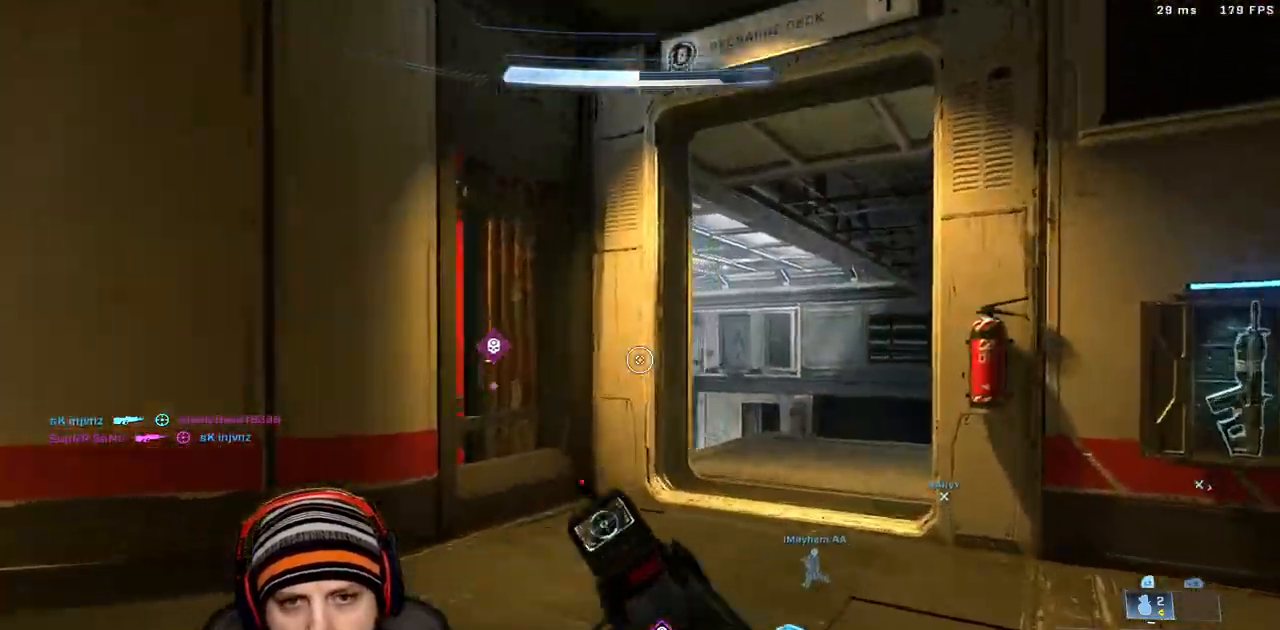
Gameplay with a controller (Xbox layout); each line is a JSON object with the inputs held at the frame after it (dt_ms = milliseconds from this image to that frame). "events" lists button and stick changes between this image and that frame as [ms after this image, input, new state], when the widget could be followed in between.
{"dt_ms": 1000, "buttons": ["X"], "left_stick": "up", "right_stick": "center"}
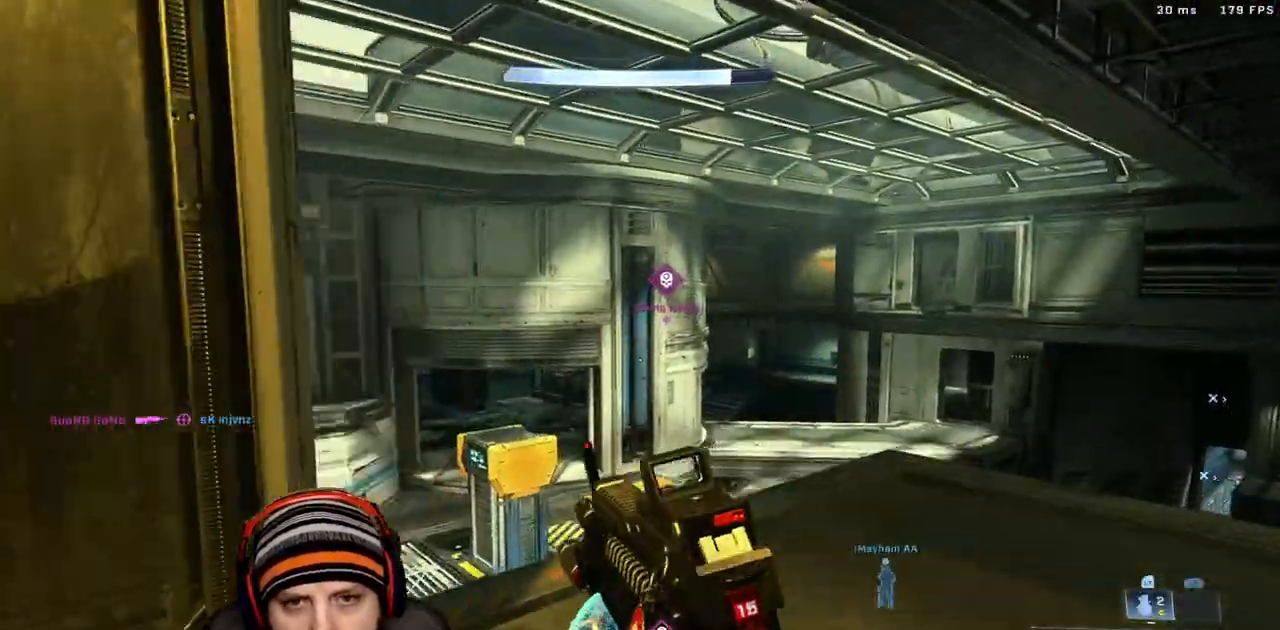
{"dt_ms": 500, "buttons": [], "left_stick": "up", "right_stick": "left"}
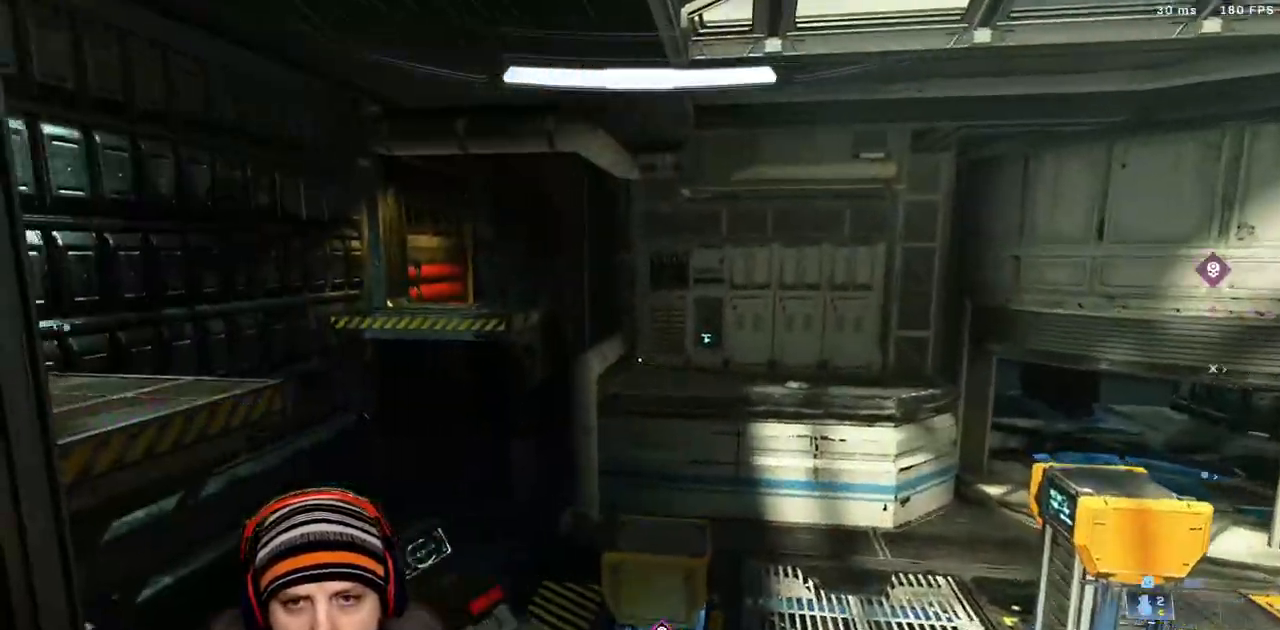
{"dt_ms": 500, "buttons": [], "left_stick": "left", "right_stick": "right"}
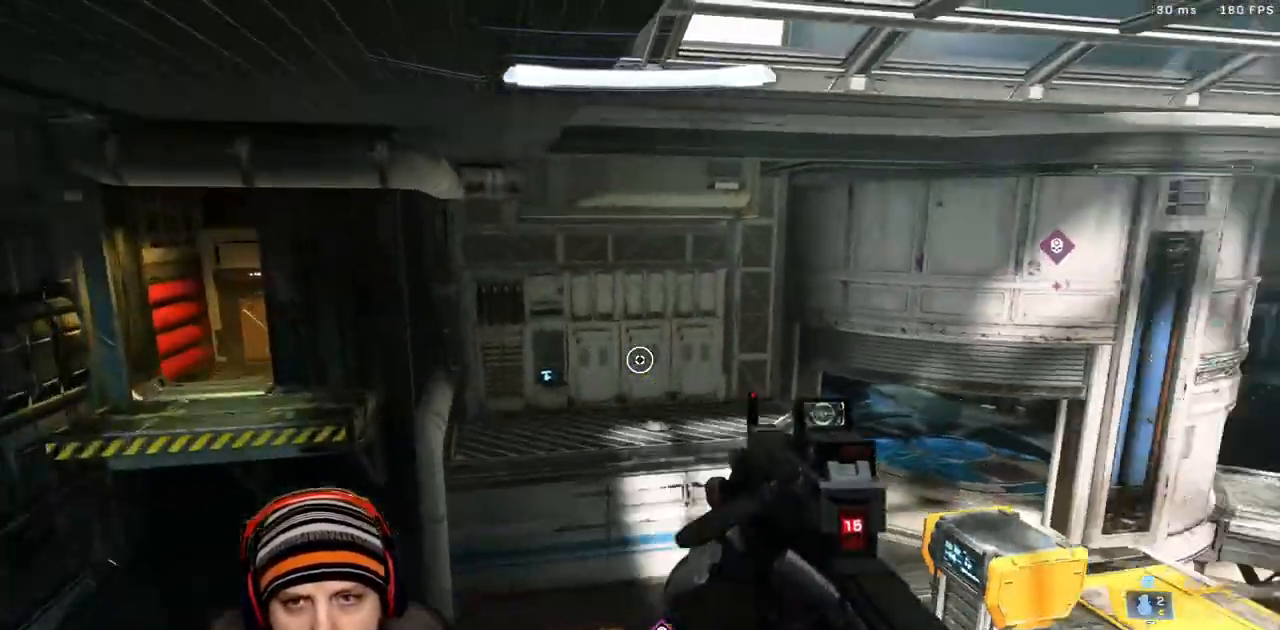
{"dt_ms": 500, "buttons": [], "left_stick": "down-left", "right_stick": "down-left", "events": [[133, "right_stick", "center"], [250, "left_stick", "down-left"], [467, "right_stick", "down-left"]]}
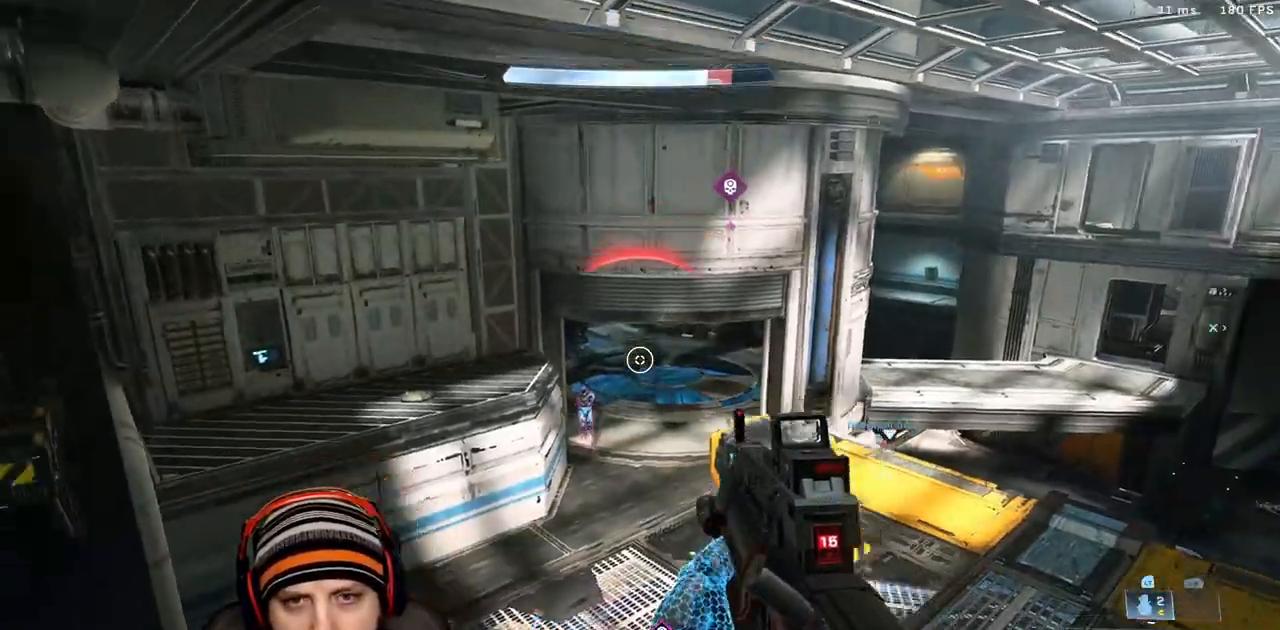
{"dt_ms": 500, "buttons": ["R2"], "left_stick": "right", "right_stick": "center", "events": [[83, "R2", "down"], [83, "right_stick", "center"], [217, "R2", "up"], [217, "right_stick", "up-left"], [367, "R2", "down"], [367, "right_stick", "center"], [383, "left_stick", "right"]]}
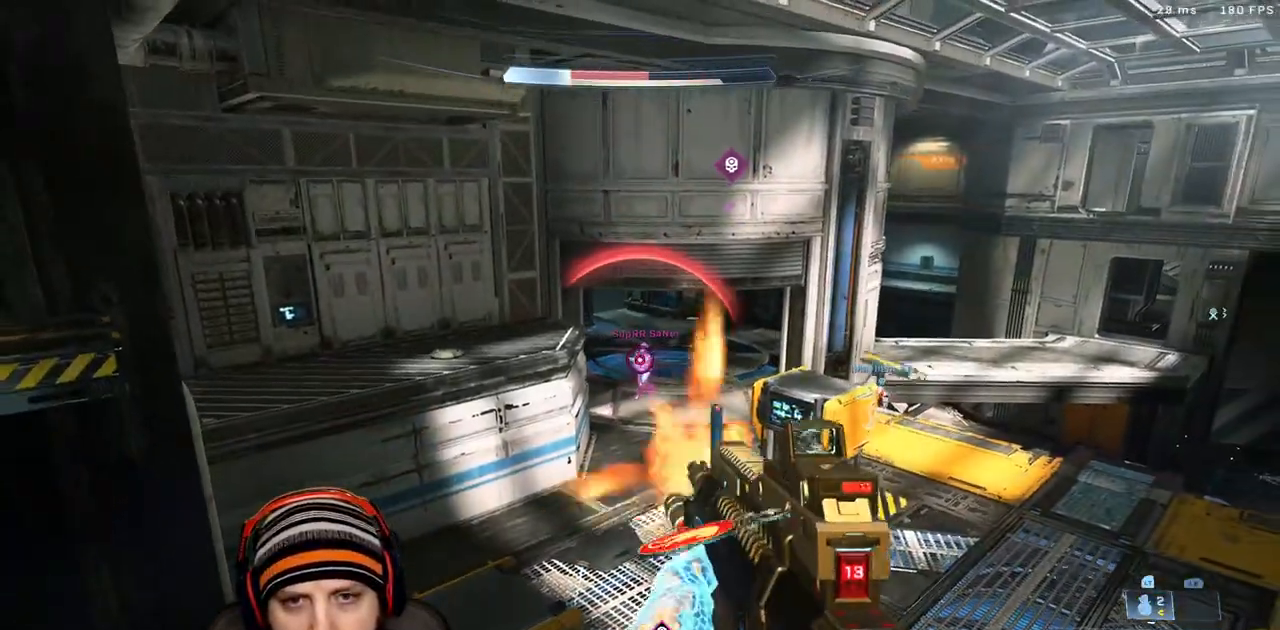
{"dt_ms": 500, "buttons": [], "left_stick": "down", "right_stick": "up-left", "events": [[17, "L3", "down"], [67, "left_stick", "up-right"], [83, "L3", "up"], [117, "R2", "up"], [233, "R2", "down"], [250, "right_stick", "up-left"], [350, "left_stick", "down"], [433, "R2", "up"]]}
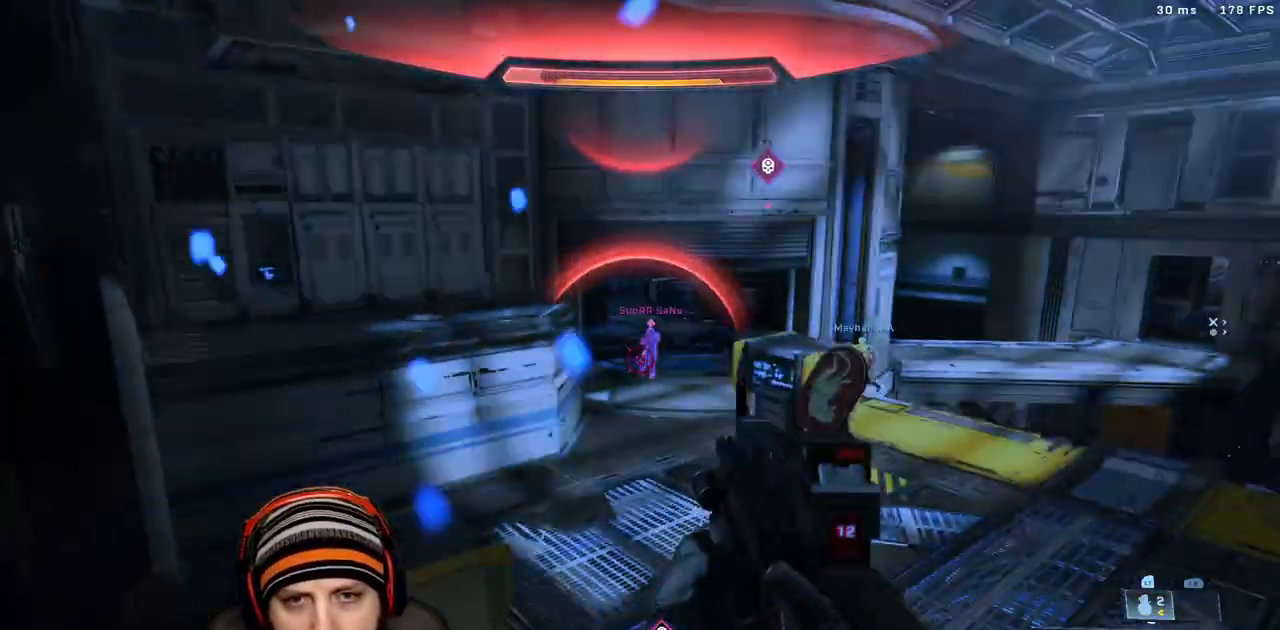
{"dt_ms": 500, "buttons": ["A", "R2", "L3"], "left_stick": "left", "right_stick": "center"}
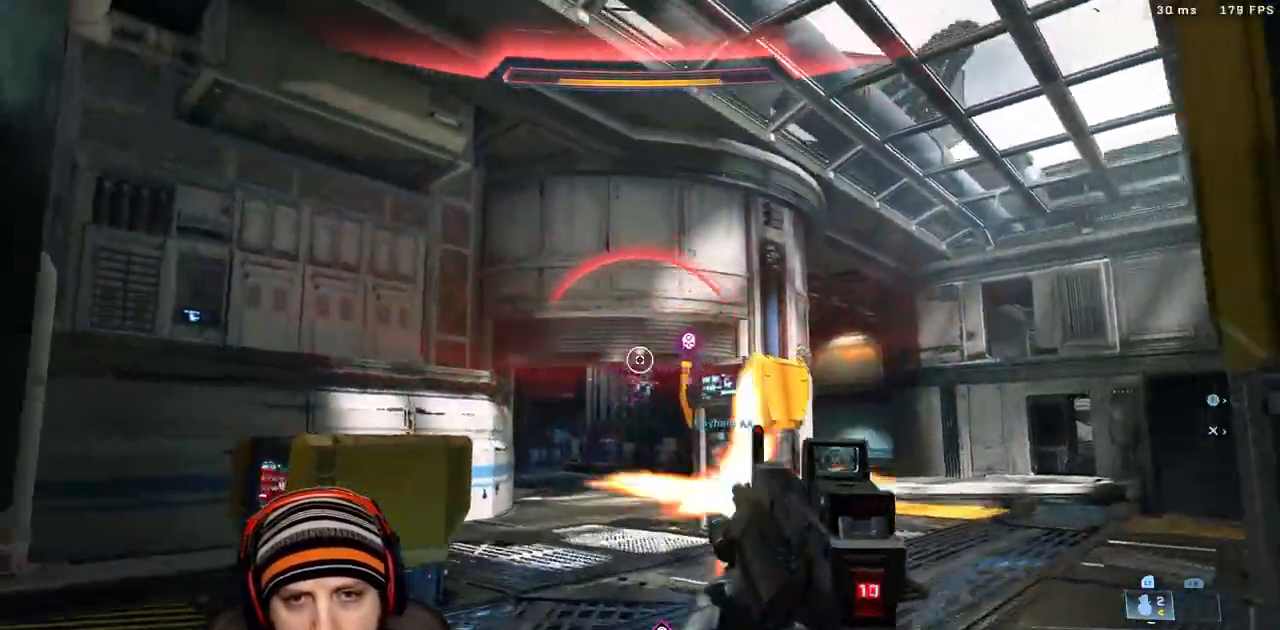
{"dt_ms": 1000, "buttons": [], "left_stick": "up-left", "right_stick": "center"}
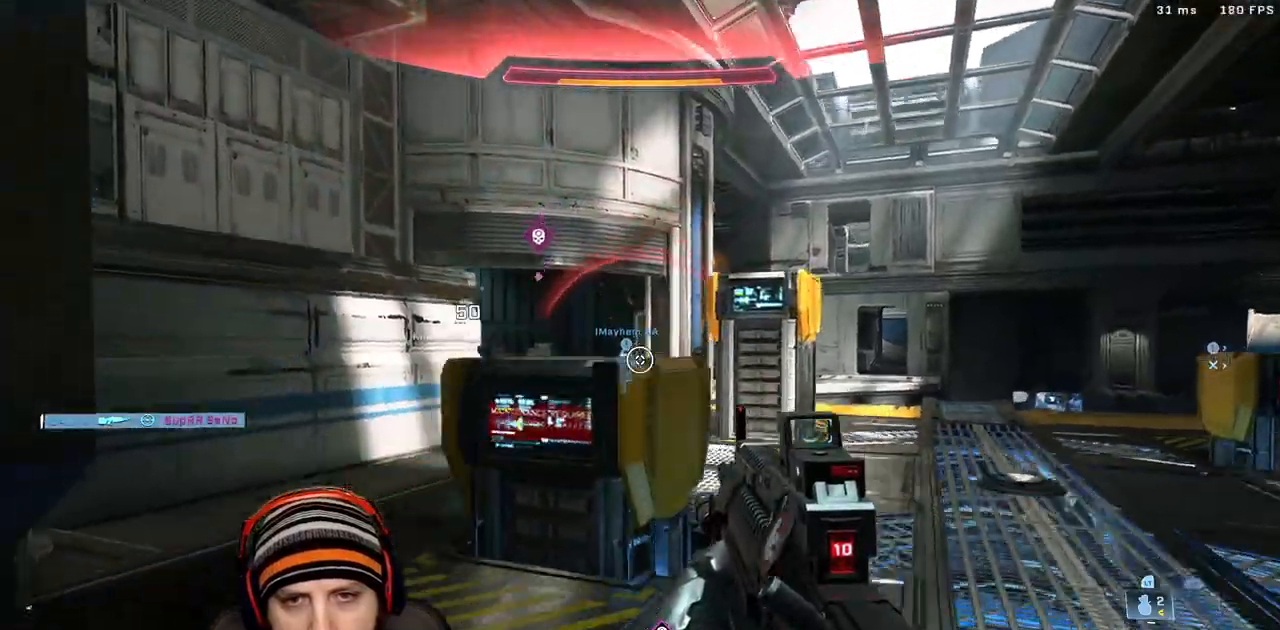
{"dt_ms": 500, "buttons": [], "left_stick": "up", "right_stick": "down", "events": [[67, "left_stick", "up"], [200, "A", "down"], [233, "right_stick", "down"], [317, "L3", "down"], [417, "A", "up"], [450, "L3", "up"]]}
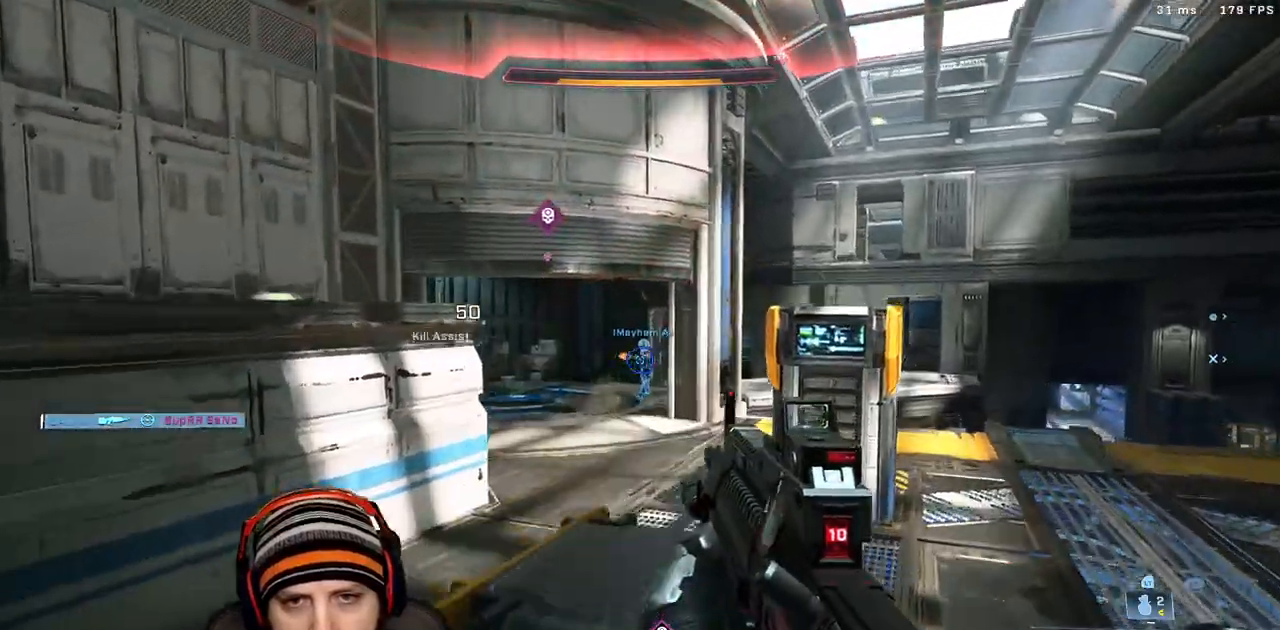
{"dt_ms": 500, "buttons": [], "left_stick": "up", "right_stick": "center", "events": [[50, "right_stick", "left"], [217, "right_stick", "center"]]}
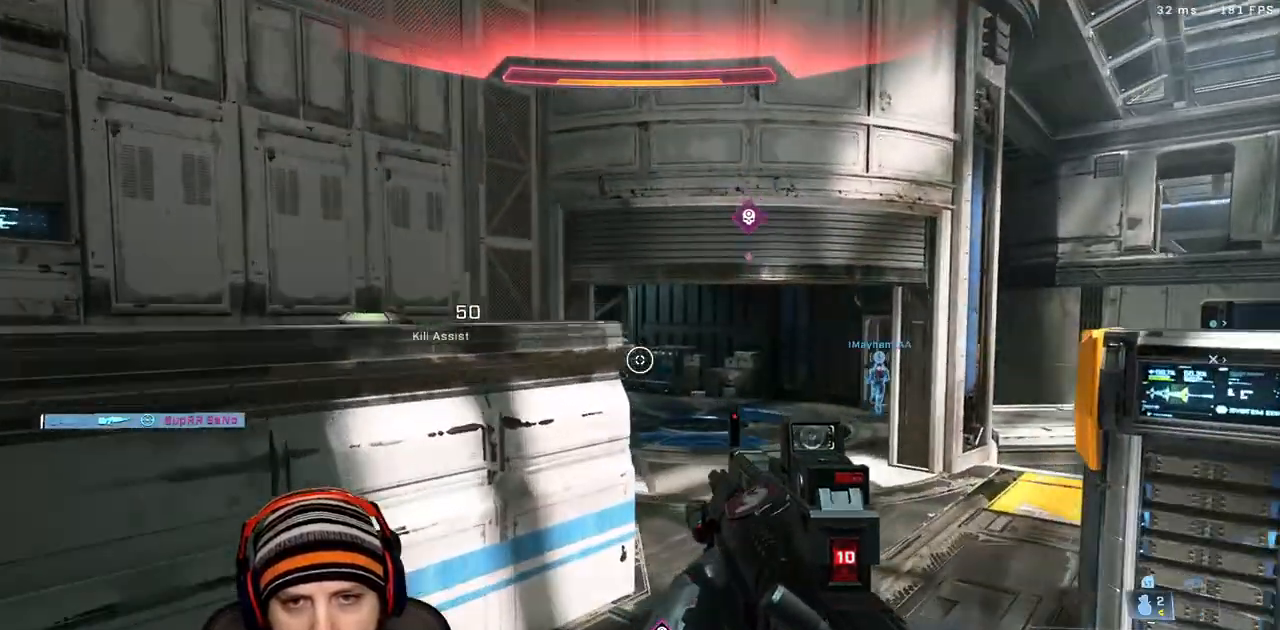
{"dt_ms": 500, "buttons": ["L3"], "left_stick": "up-right", "right_stick": "left", "events": [[33, "X", "down"], [183, "X", "up"], [217, "right_stick", "left"], [450, "L3", "down"], [450, "left_stick", "up-right"]]}